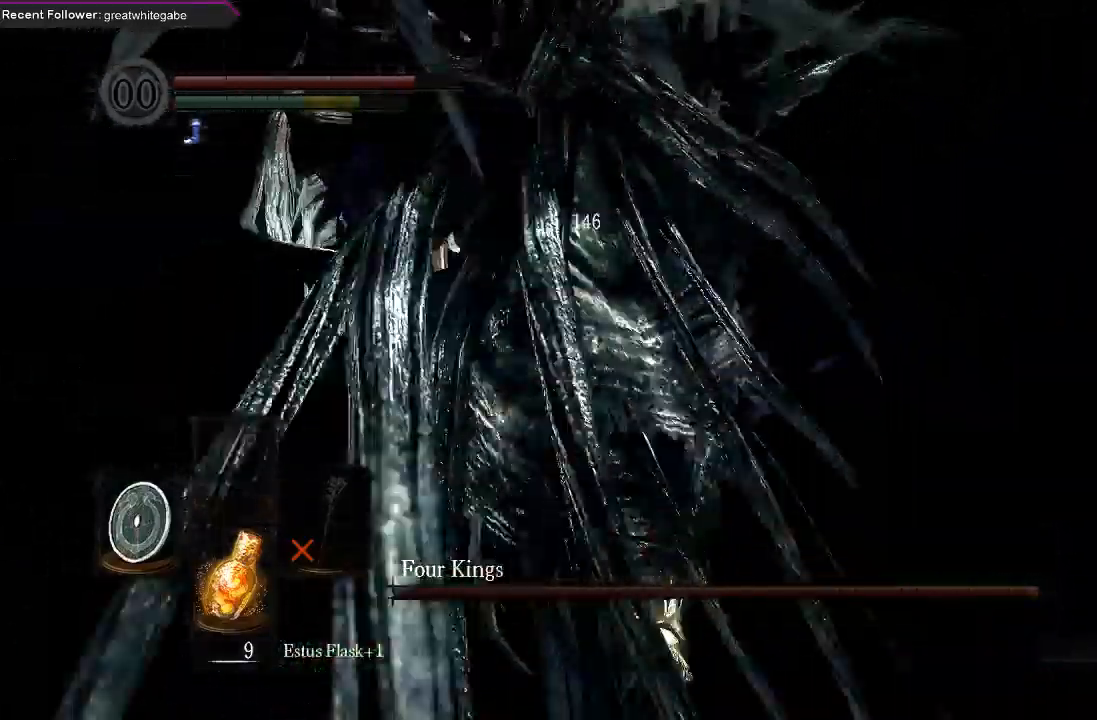
Gameplay with a controller (Xbox layout); each line is a JSON object with the inputs held at the frame after it. "events" lists button and stick changes between this image and that frame as [ms after this image, input, new state], when the widget could be followed in between.
{"buttons": [], "left_stick": "down", "right_stick": "center", "events": [[233, "left_stick", "center"], [333, "left_stick", "down"]]}
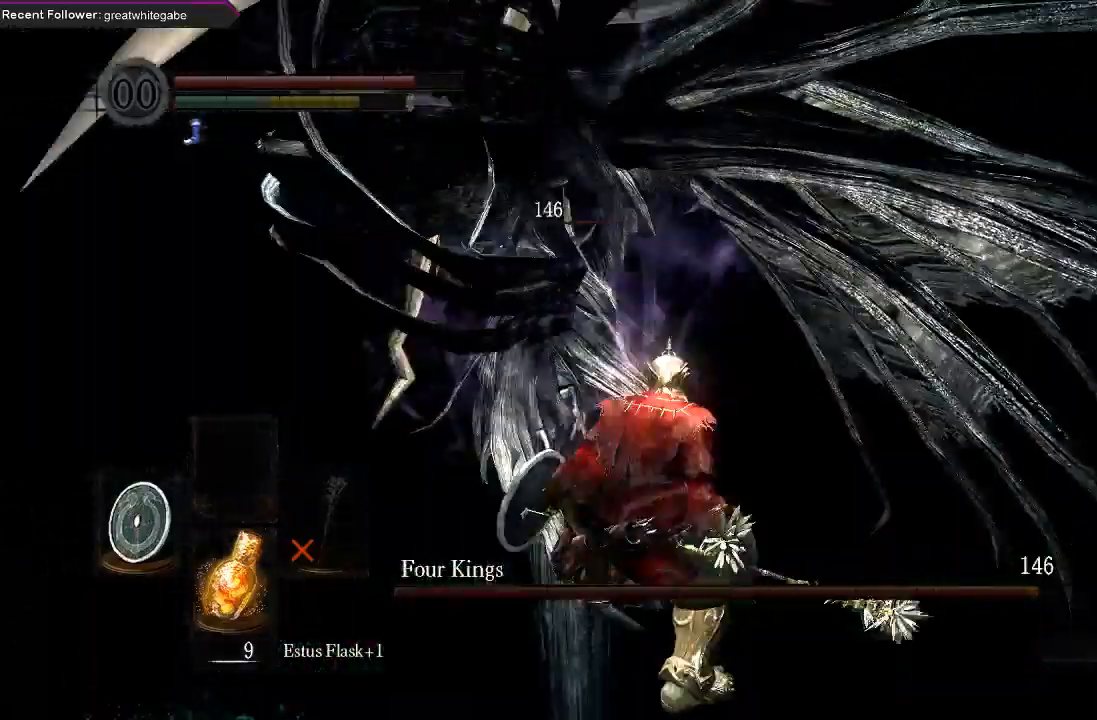
{"buttons": [], "left_stick": "down", "right_stick": "center", "events": [[233, "B", "down"], [333, "B", "up"], [367, "B", "down"], [500, "B", "up"]]}
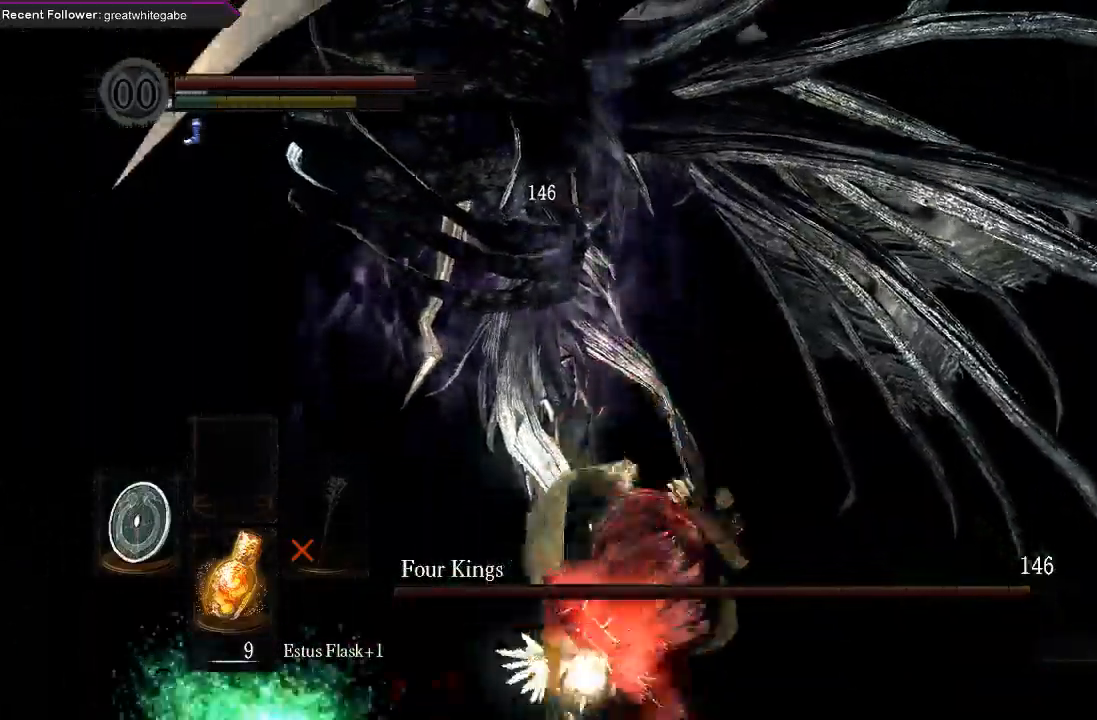
{"buttons": [], "left_stick": "down", "right_stick": "center", "events": [[233, "right_stick", "down"], [333, "right_stick", "center"]]}
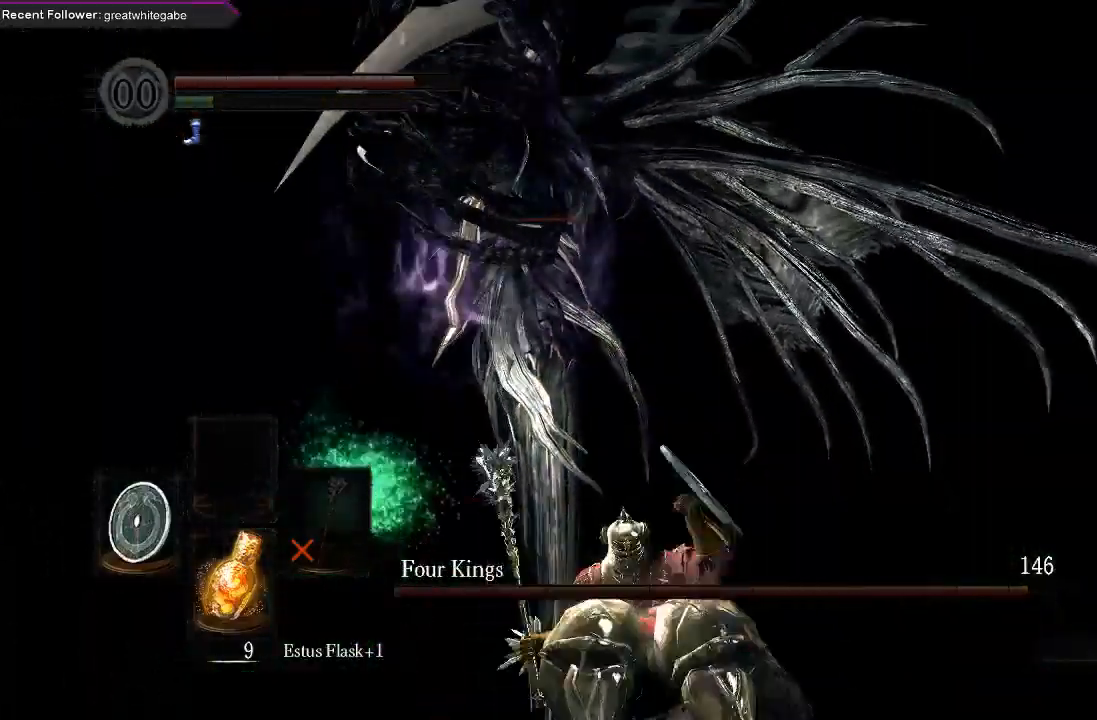
{"buttons": [], "left_stick": "down", "right_stick": "center", "events": [[67, "B", "down"], [167, "B", "up"], [233, "B", "down"], [333, "B", "up"], [400, "B", "down"], [467, "B", "up"]]}
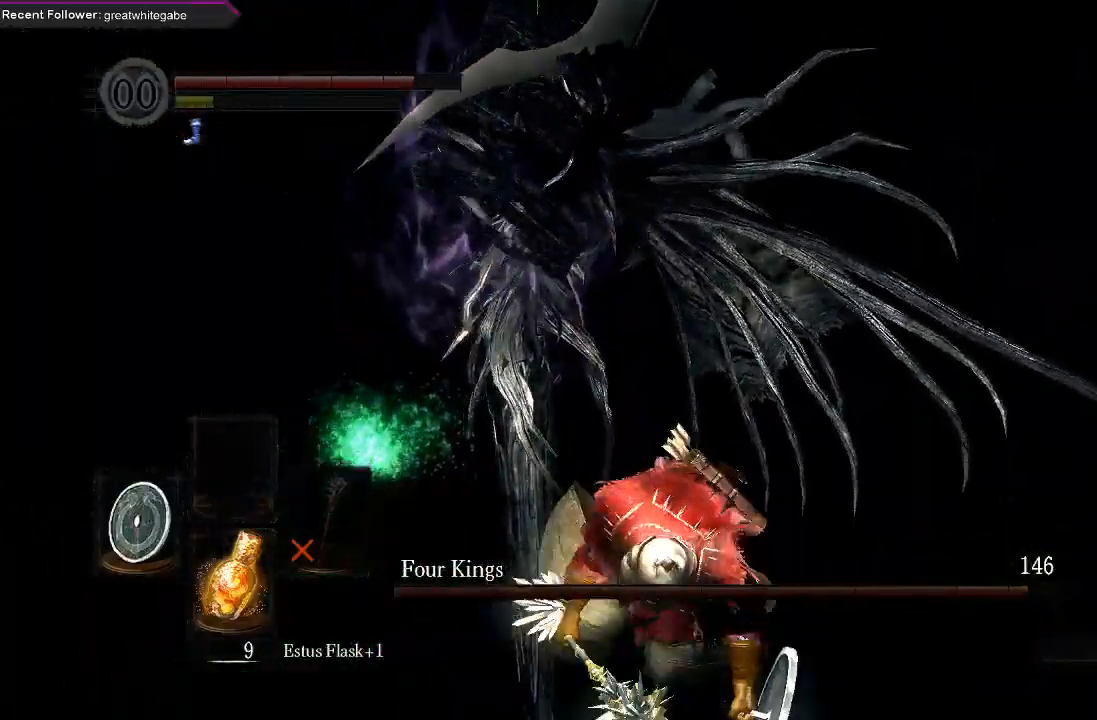
{"buttons": [], "left_stick": "down", "right_stick": "center", "events": [[33, "B", "down"], [167, "B", "up"]]}
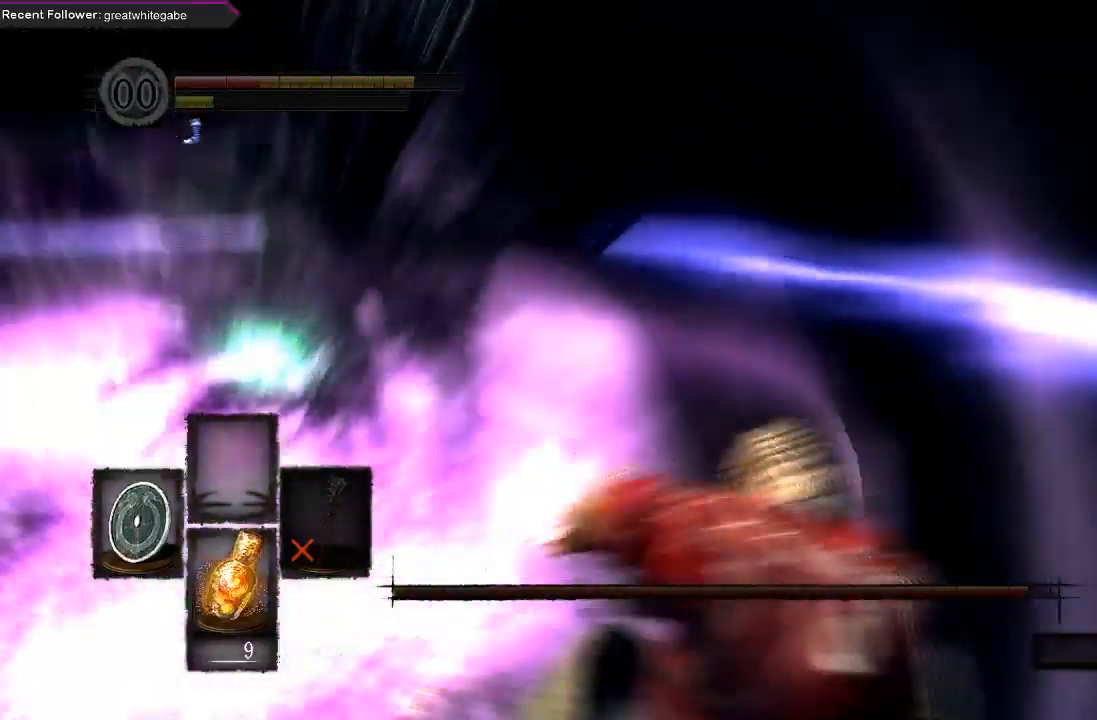
{"buttons": [], "left_stick": "center", "right_stick": "center", "events": [[433, "left_stick", "center"]]}
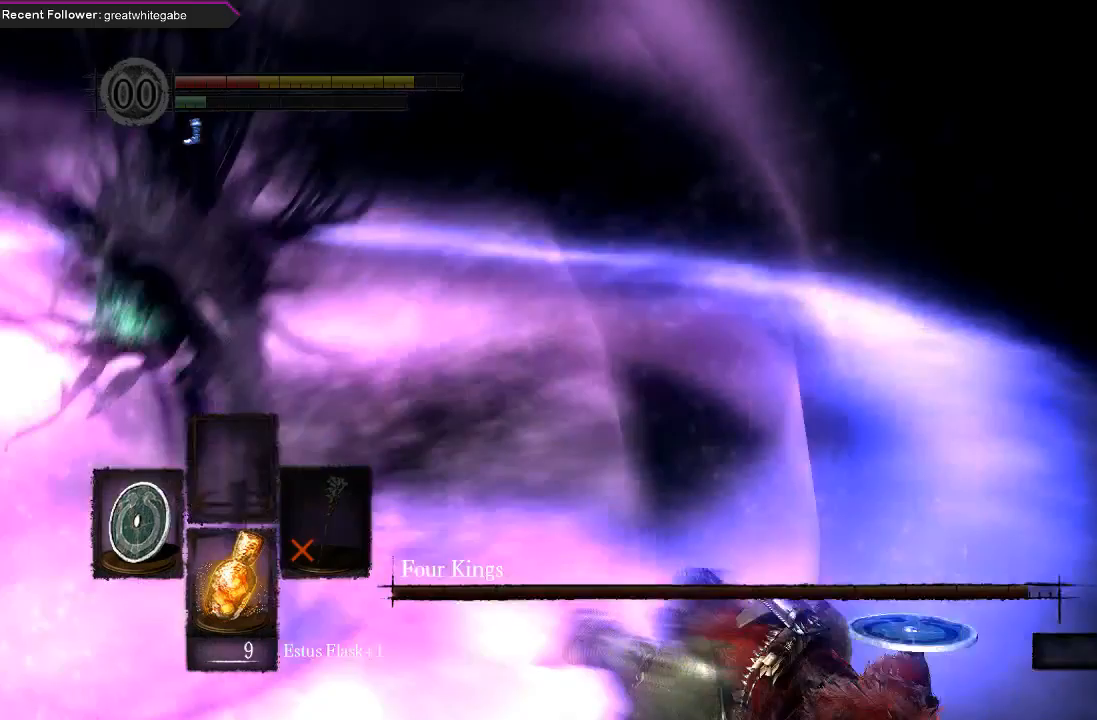
{"buttons": [], "left_stick": "down", "right_stick": "left", "events": [[33, "right_stick", "left"], [300, "right_stick", "center"], [467, "left_stick", "down"], [500, "right_stick", "left"]]}
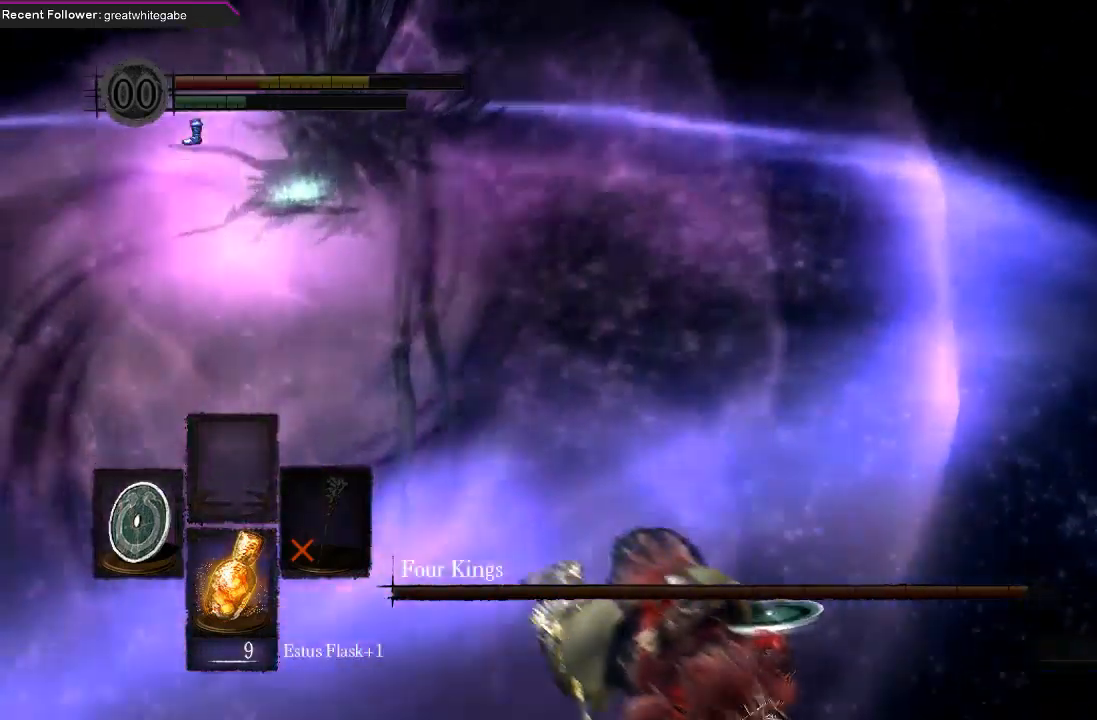
{"buttons": [], "left_stick": "down-left", "right_stick": "center", "events": [[133, "right_stick", "center"], [467, "left_stick", "down-left"]]}
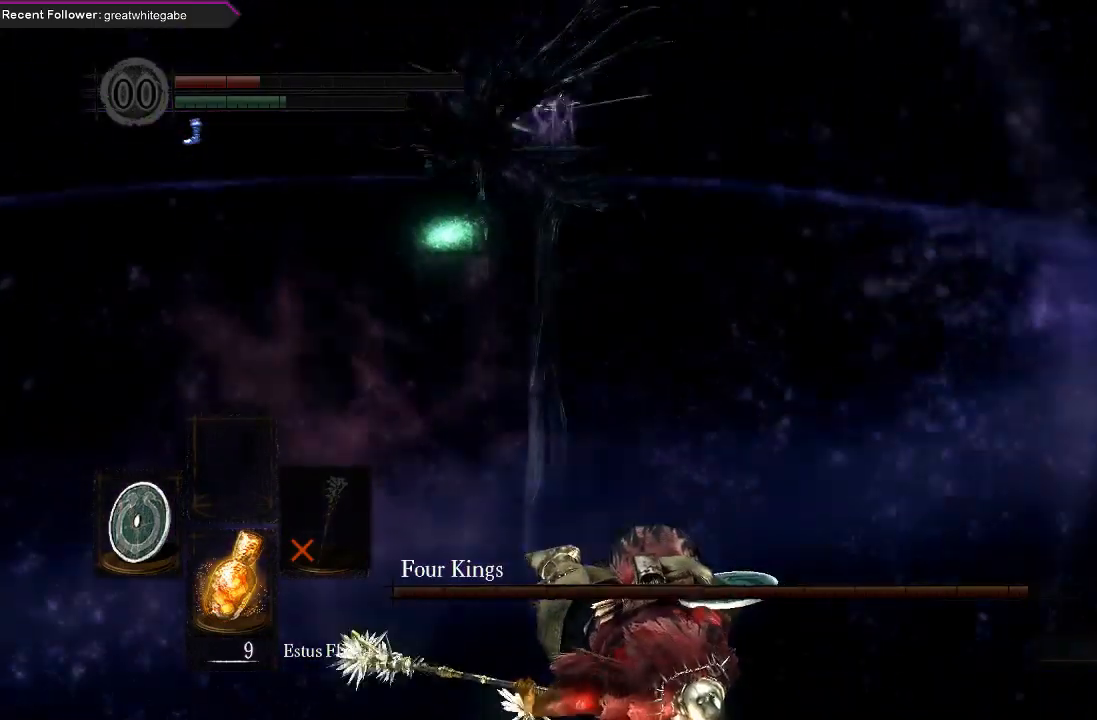
{"buttons": [], "left_stick": "down", "right_stick": "center", "events": [[200, "left_stick", "down"]]}
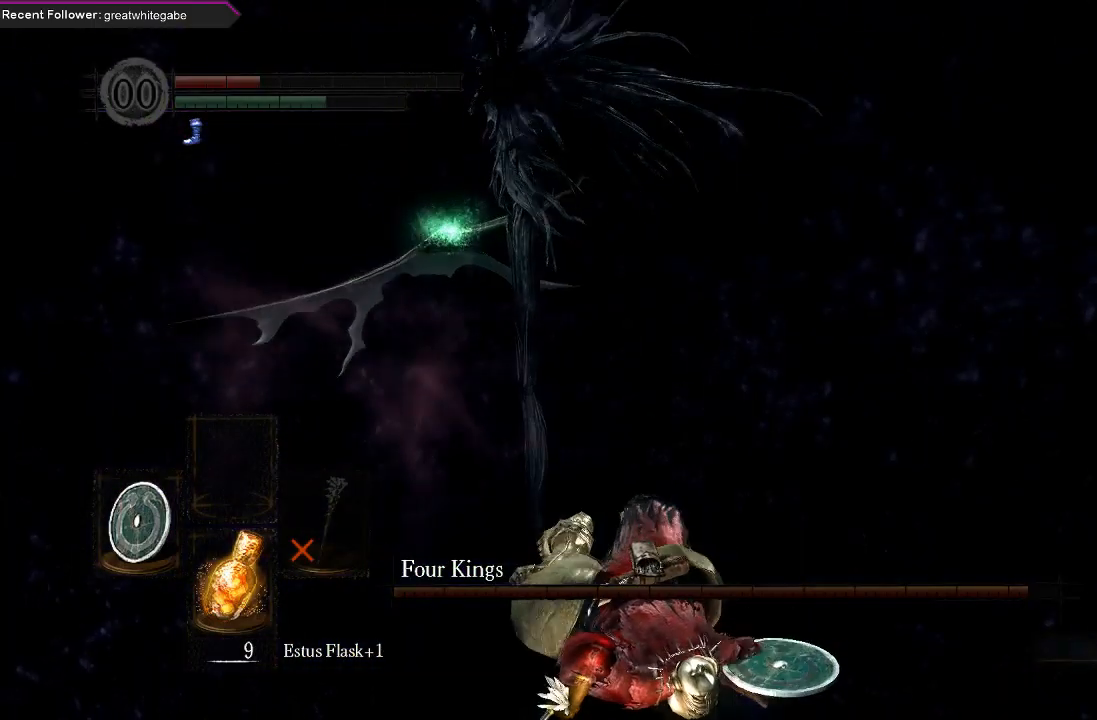
{"buttons": [], "left_stick": "down", "right_stick": "center", "events": []}
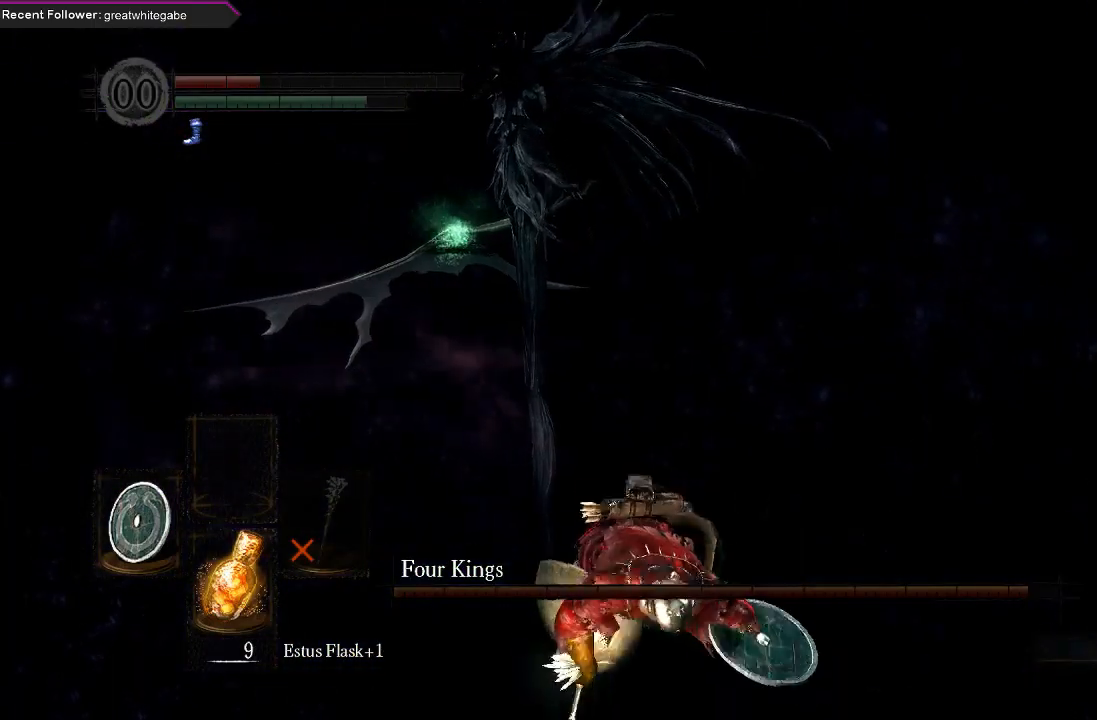
{"buttons": [], "left_stick": "down", "right_stick": "center", "events": []}
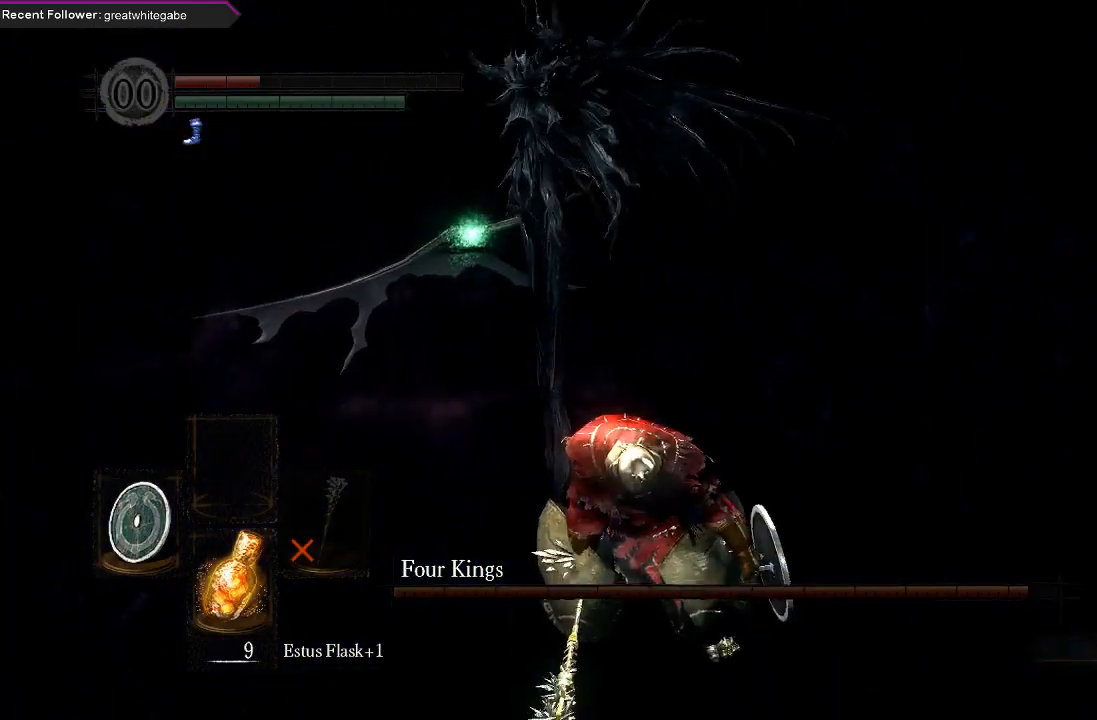
{"buttons": [], "left_stick": "down", "right_stick": "center", "events": [[133, "X", "down"], [267, "X", "up"]]}
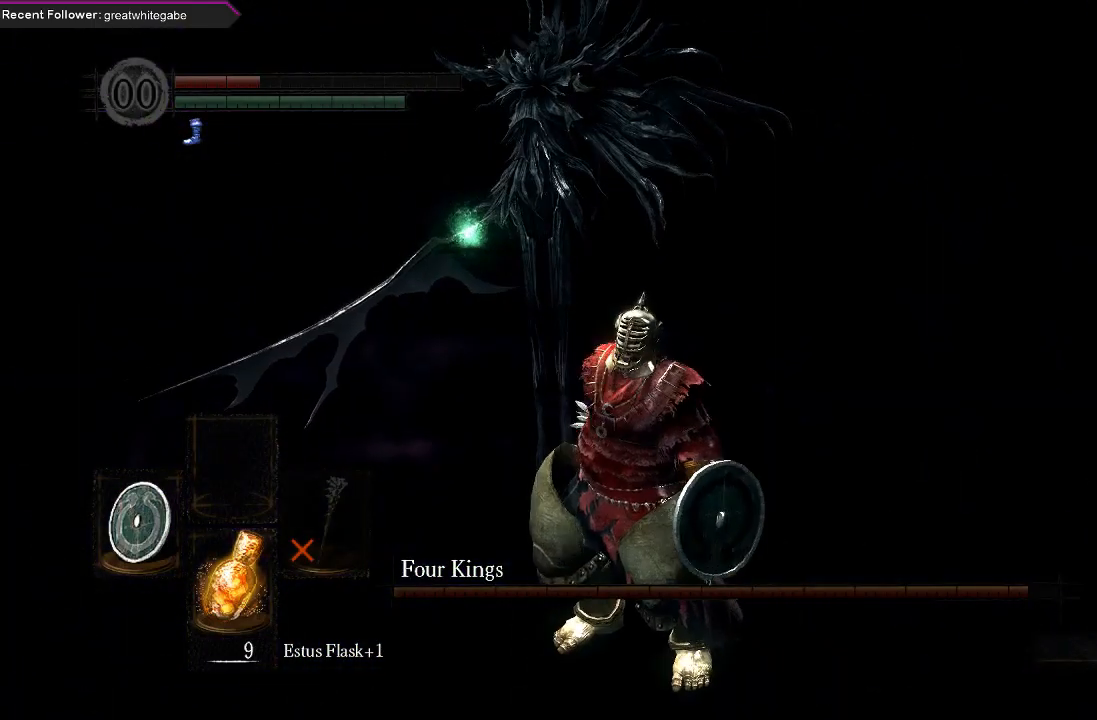
{"buttons": [], "left_stick": "center", "right_stick": "center", "events": [[33, "left_stick", "center"]]}
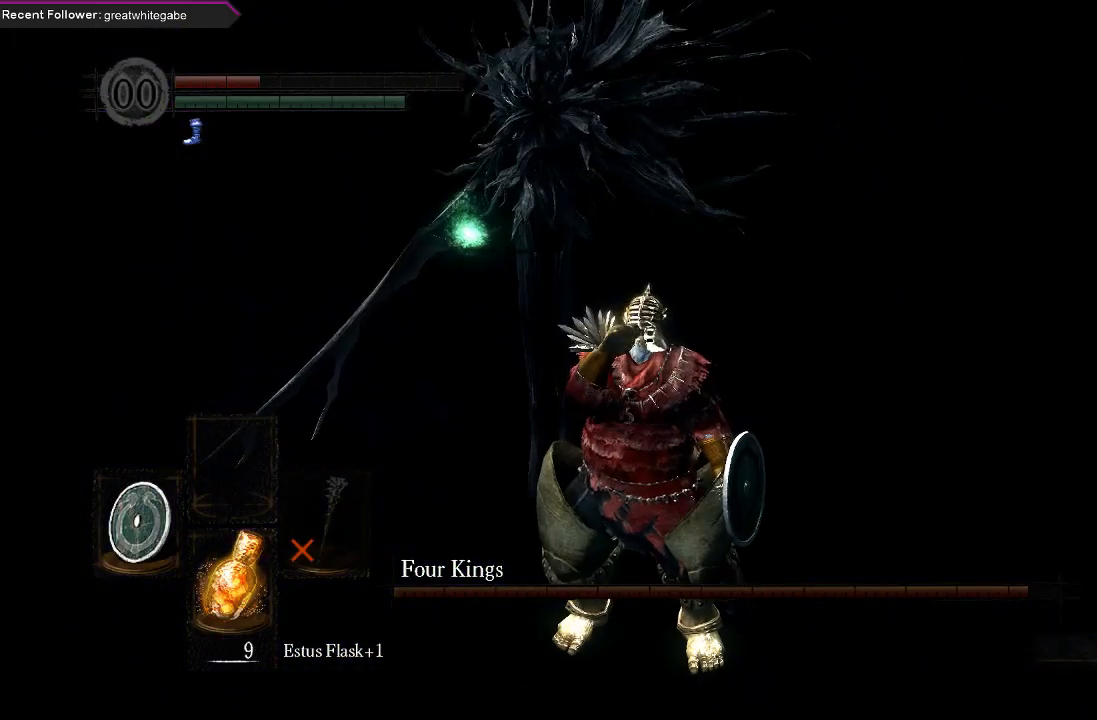
{"buttons": [], "left_stick": "center", "right_stick": "center", "events": []}
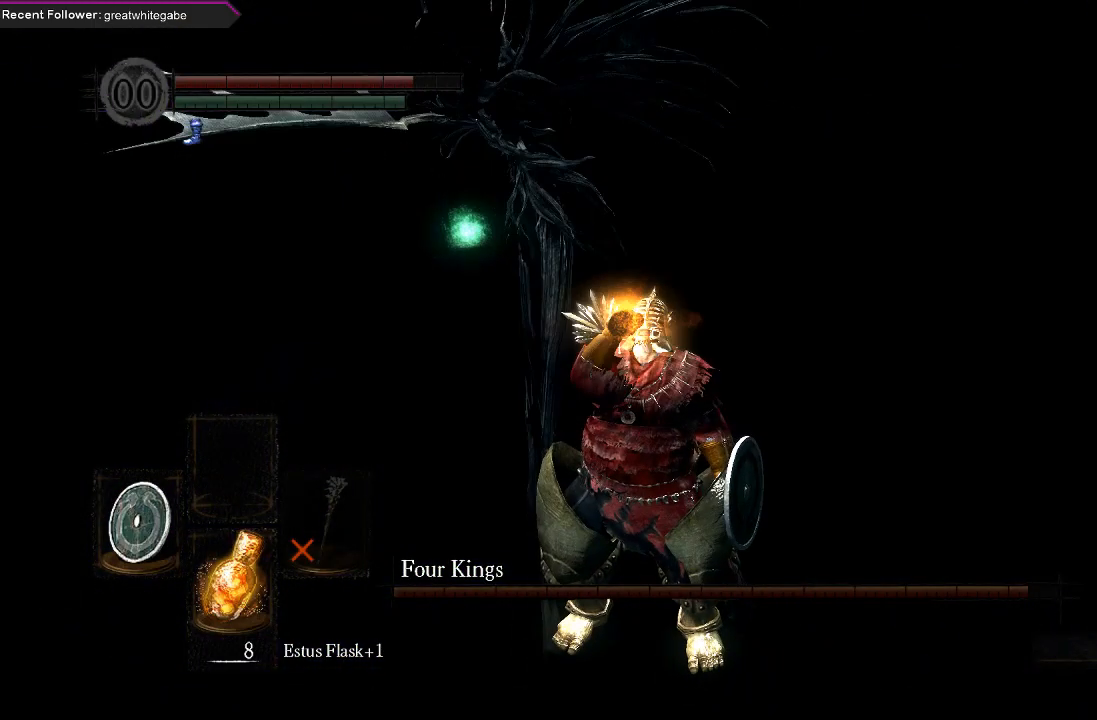
{"buttons": ["B"], "left_stick": "left", "right_stick": "center", "events": [[100, "left_stick", "down"], [333, "left_stick", "left"], [500, "B", "down"]]}
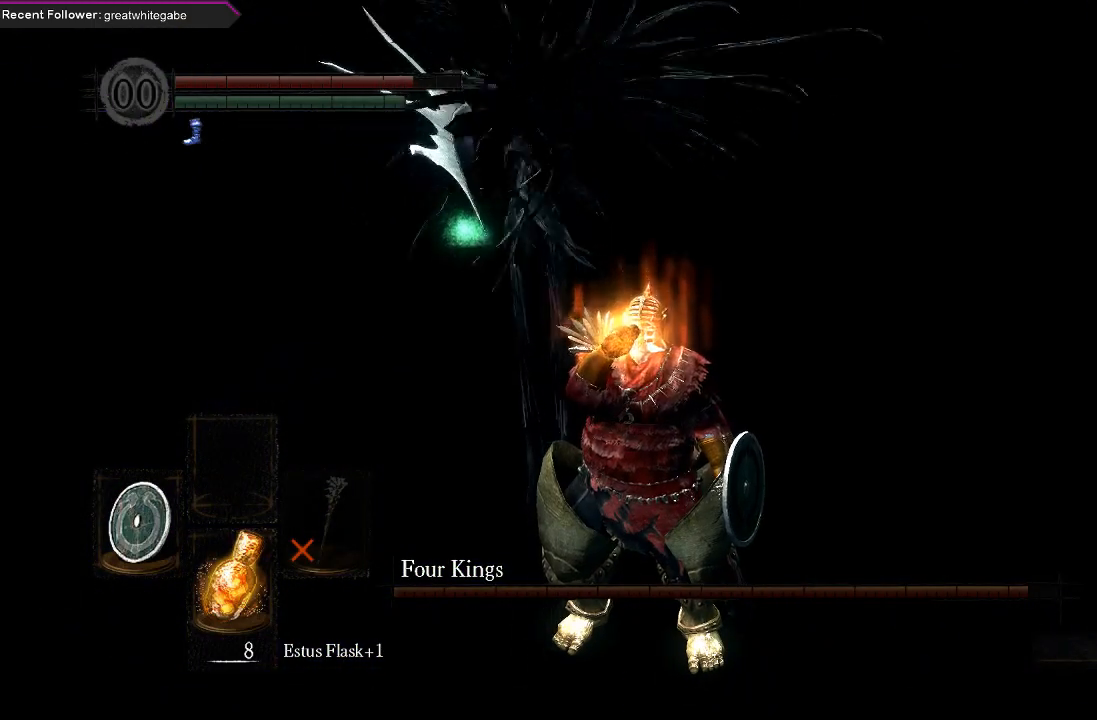
{"buttons": [], "left_stick": "left", "right_stick": "center", "events": [[100, "B", "up"], [167, "B", "down"], [233, "B", "up"]]}
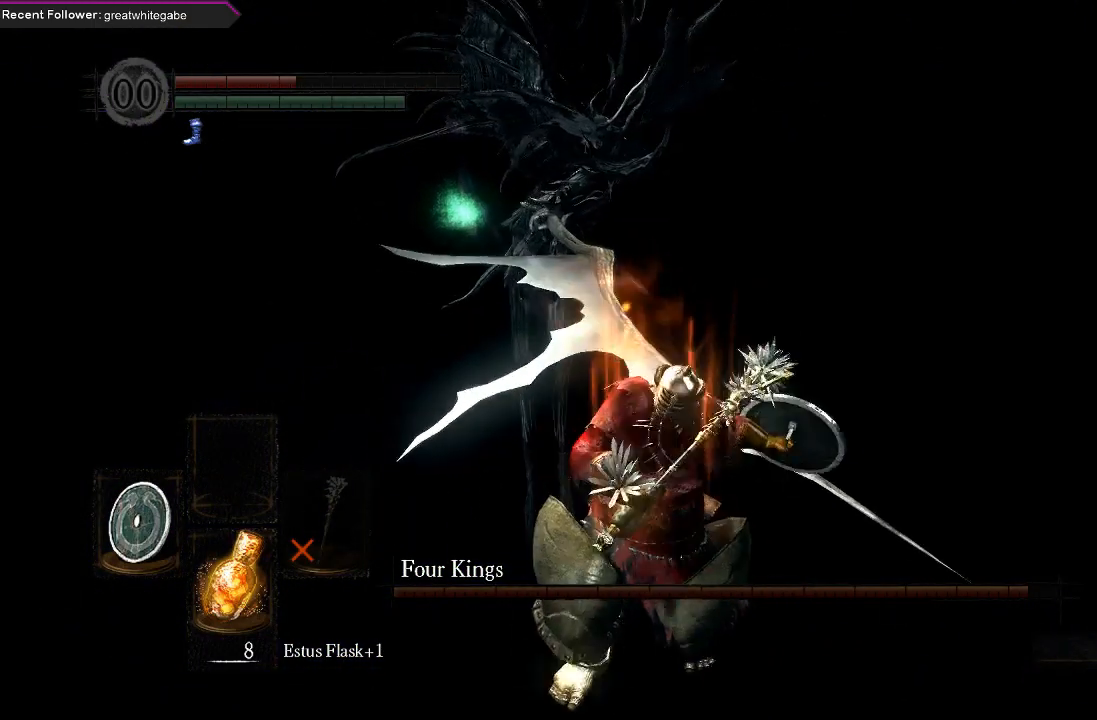
{"buttons": [], "left_stick": "down", "right_stick": "center", "events": [[167, "left_stick", "down"]]}
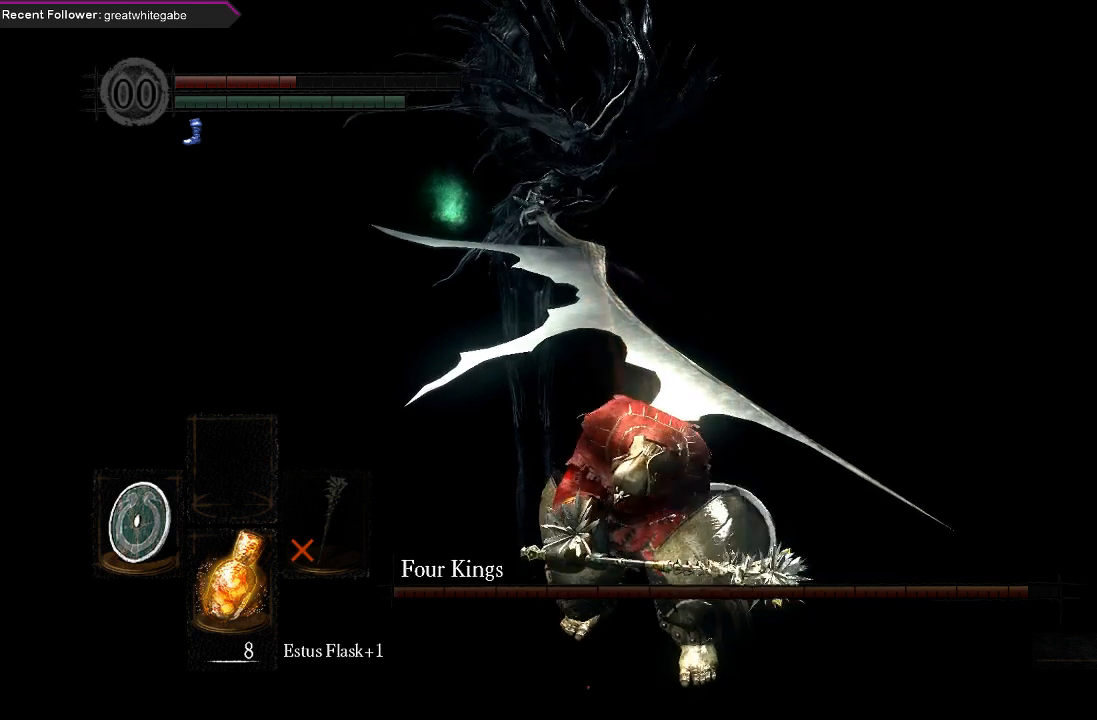
{"buttons": [], "left_stick": "center", "right_stick": "center", "events": [[333, "X", "down"], [433, "X", "up"], [433, "left_stick", "center"]]}
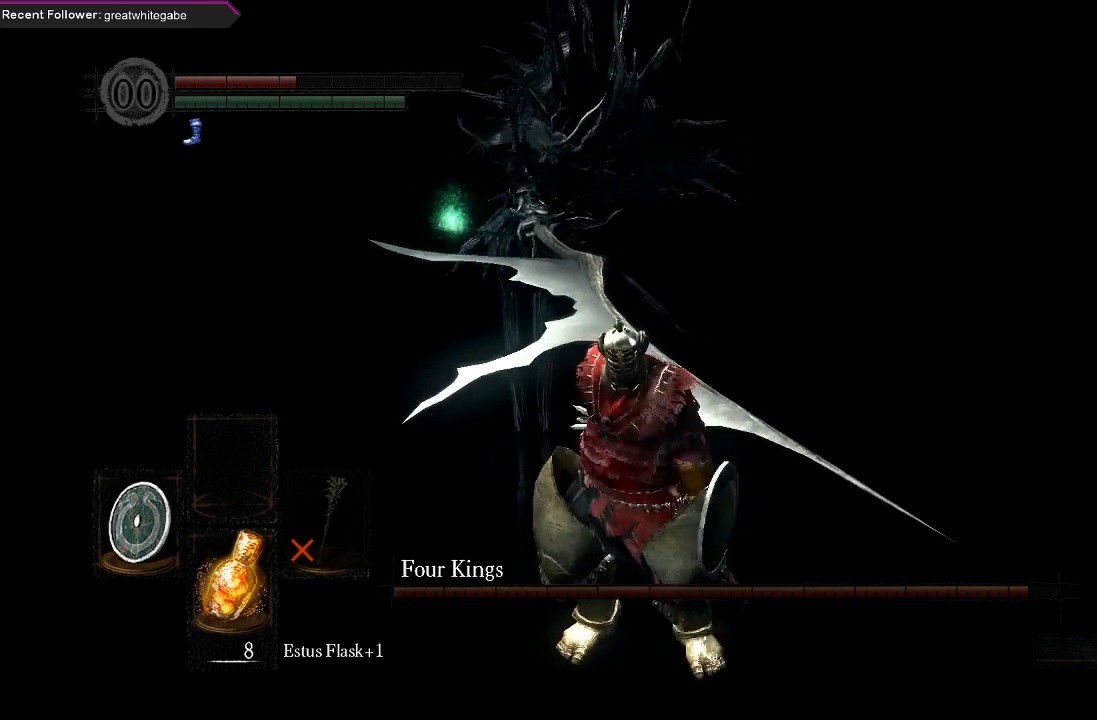
{"buttons": [], "left_stick": "center", "right_stick": "center", "events": []}
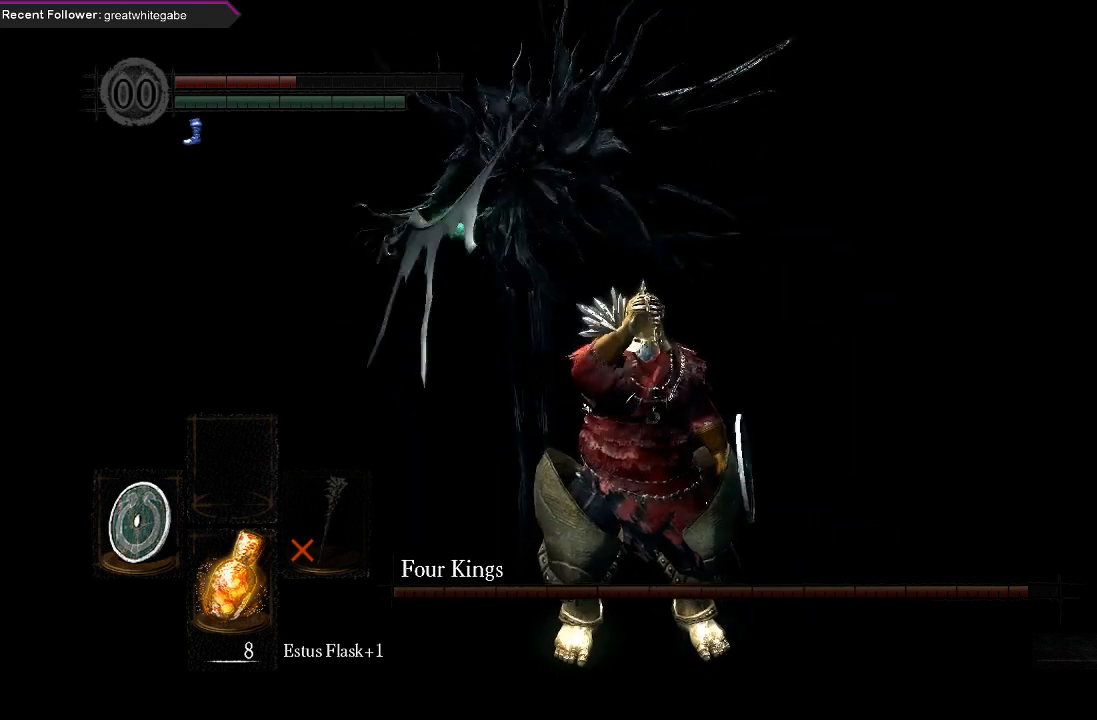
{"buttons": [], "left_stick": "center", "right_stick": "center", "events": []}
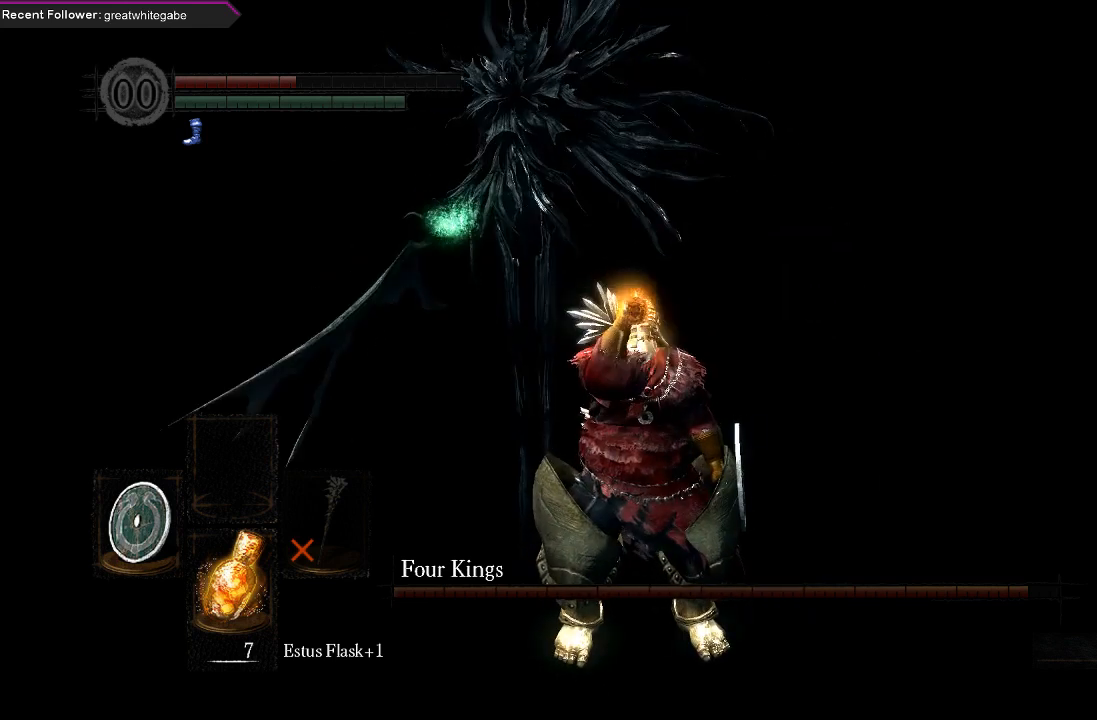
{"buttons": [], "left_stick": "left", "right_stick": "center", "events": [[500, "left_stick", "left"]]}
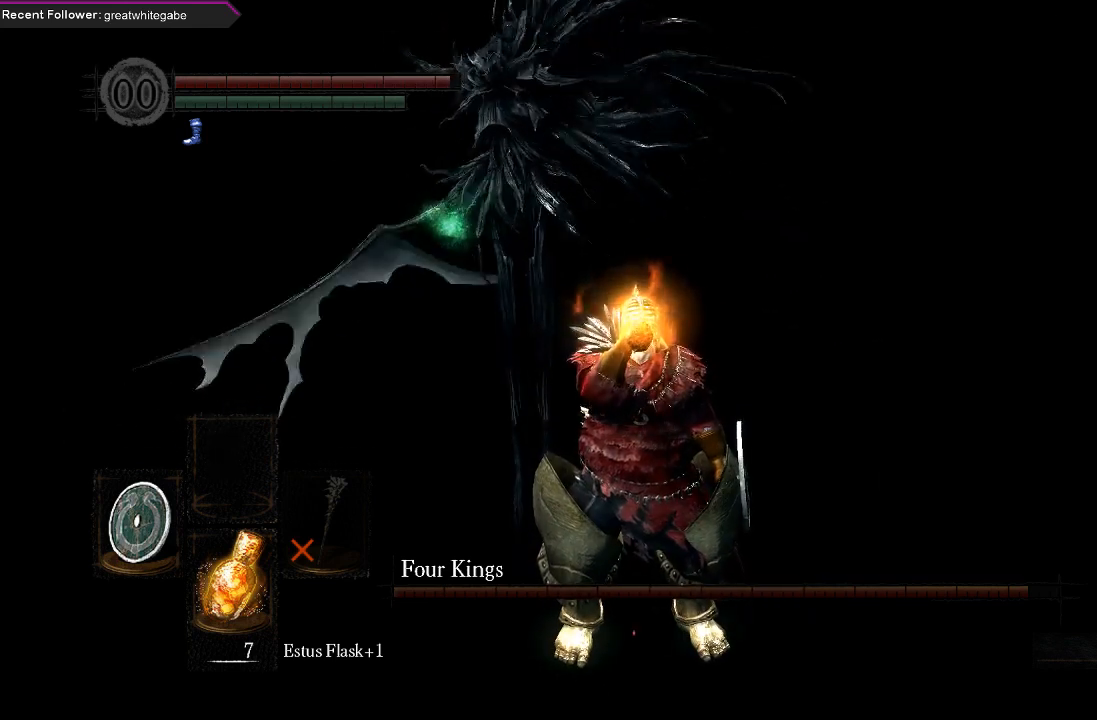
{"buttons": [], "left_stick": "up-left", "right_stick": "center", "events": [[100, "left_stick", "up-left"]]}
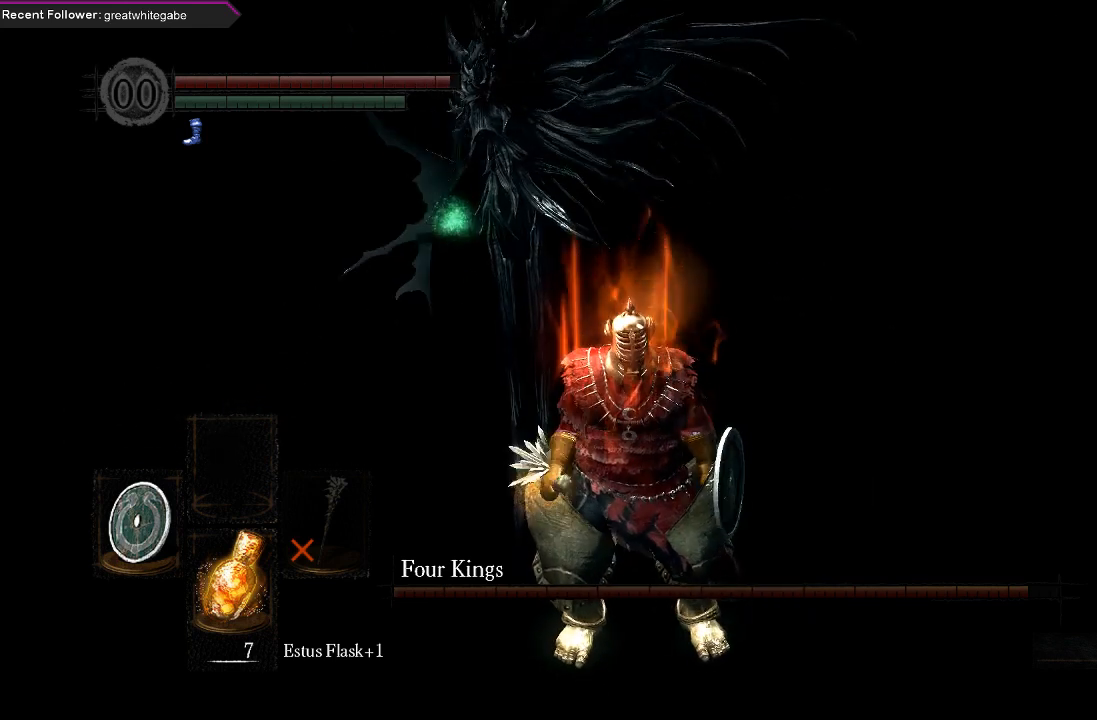
{"buttons": [], "left_stick": "left", "right_stick": "center", "events": [[400, "B", "down"], [467, "B", "up"], [467, "left_stick", "left"]]}
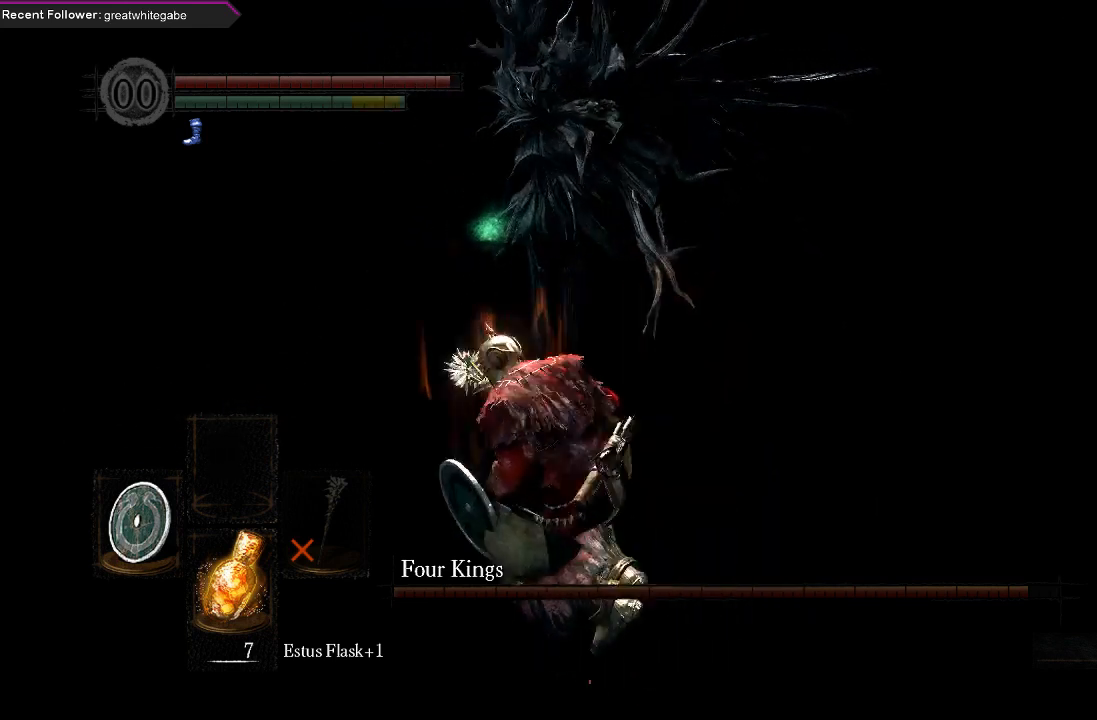
{"buttons": [], "left_stick": "up", "right_stick": "center", "events": [[33, "B", "down"], [100, "B", "up"], [267, "left_stick", "up-left"], [467, "left_stick", "up"]]}
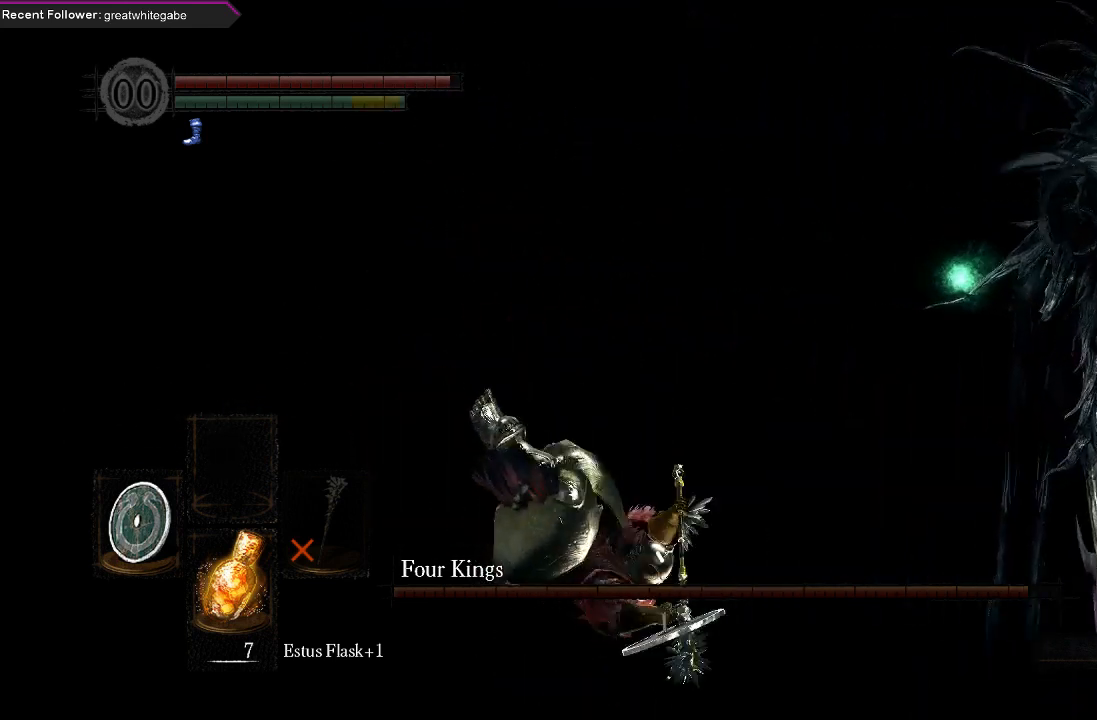
{"buttons": [], "left_stick": "up", "right_stick": "center", "events": [[100, "right_stick", "right"], [367, "right_stick", "center"]]}
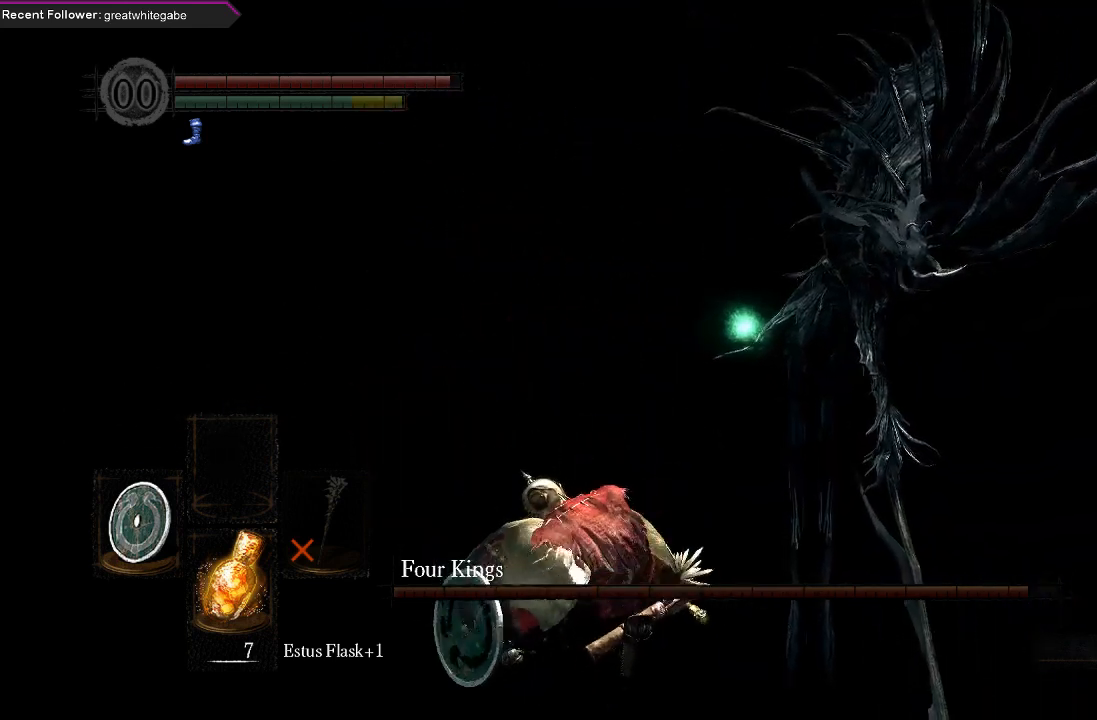
{"buttons": ["B"], "left_stick": "up", "right_stick": "center", "events": [[67, "right_stick", "right"], [233, "right_stick", "center"], [333, "B", "down"]]}
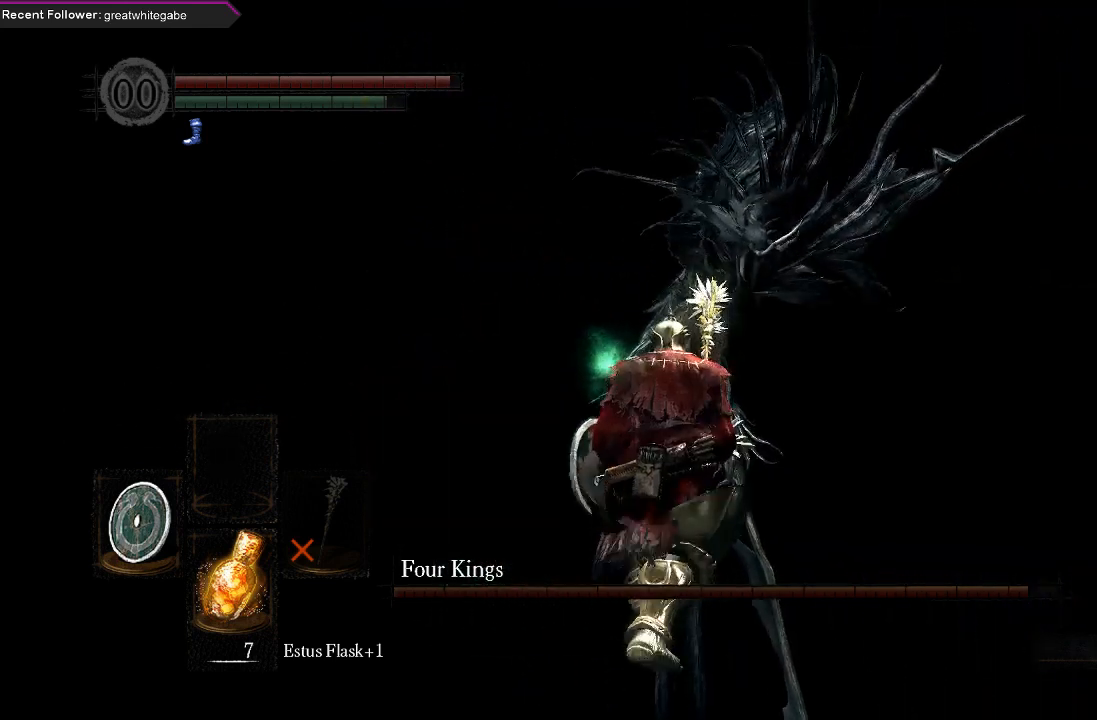
{"buttons": ["B"], "left_stick": "up", "right_stick": "center", "events": [[300, "right_stick", "up"], [467, "right_stick", "center"]]}
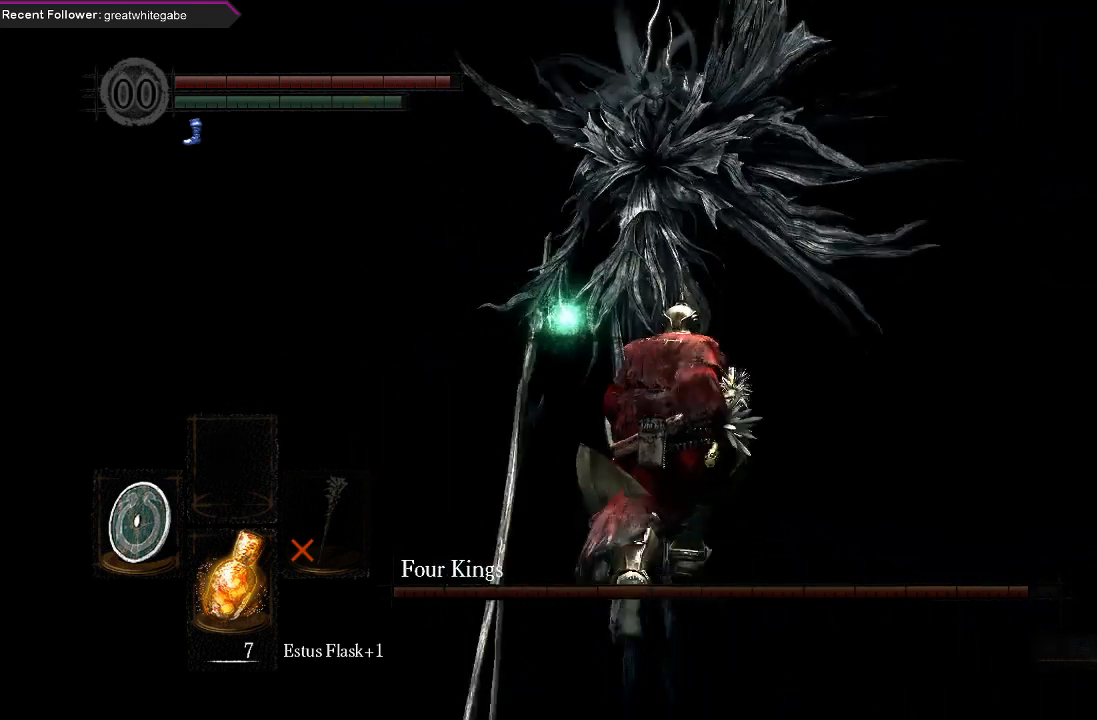
{"buttons": [], "left_stick": "up", "right_stick": "center", "events": [[433, "B", "up"]]}
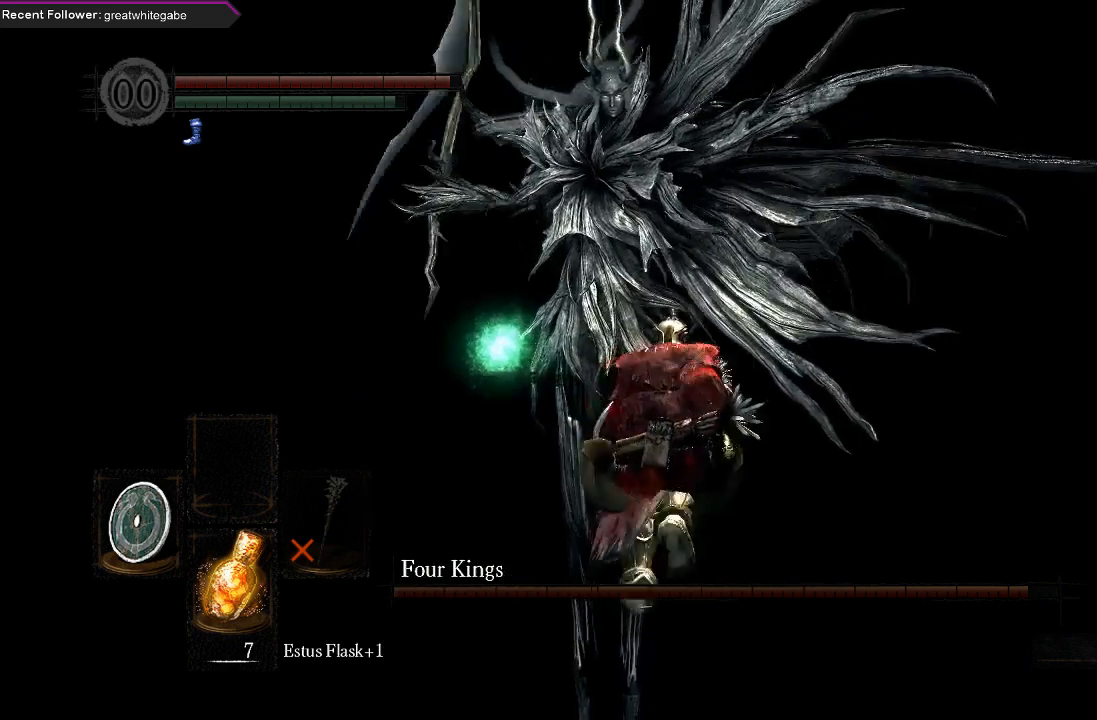
{"buttons": [], "left_stick": "up-left", "right_stick": "center", "events": [[367, "left_stick", "up-left"], [433, "B", "down"], [500, "B", "up"]]}
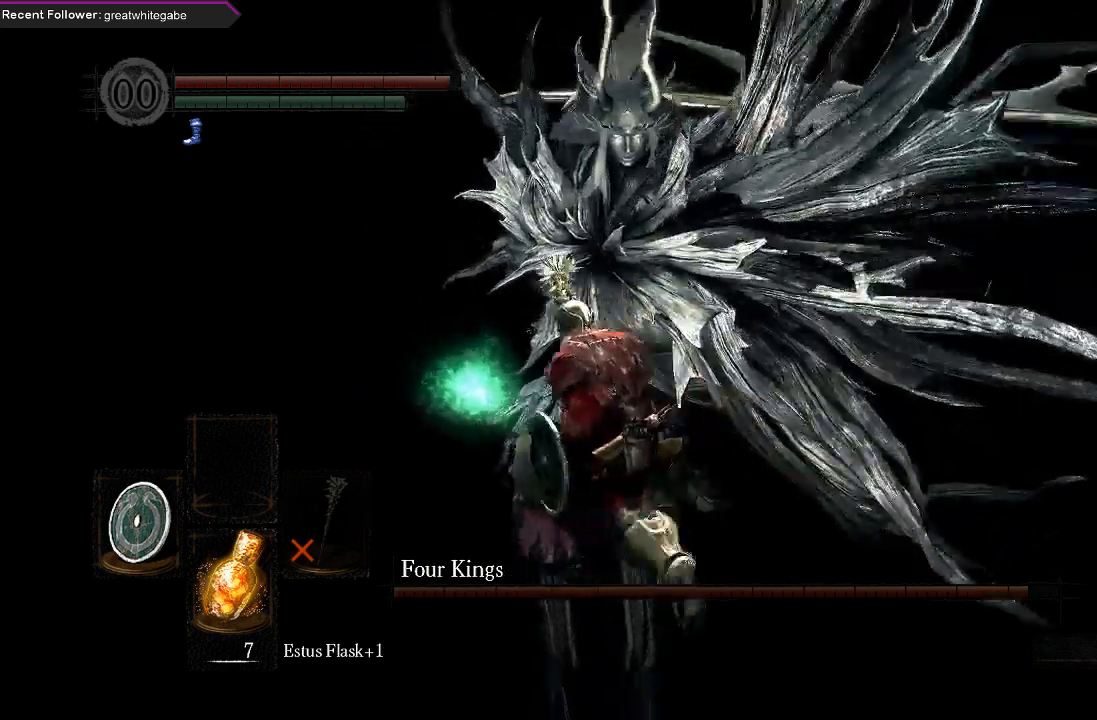
{"buttons": [], "left_stick": "up", "right_stick": "right", "events": [[67, "B", "down"], [167, "B", "up"], [367, "right_stick", "right"], [433, "left_stick", "up"]]}
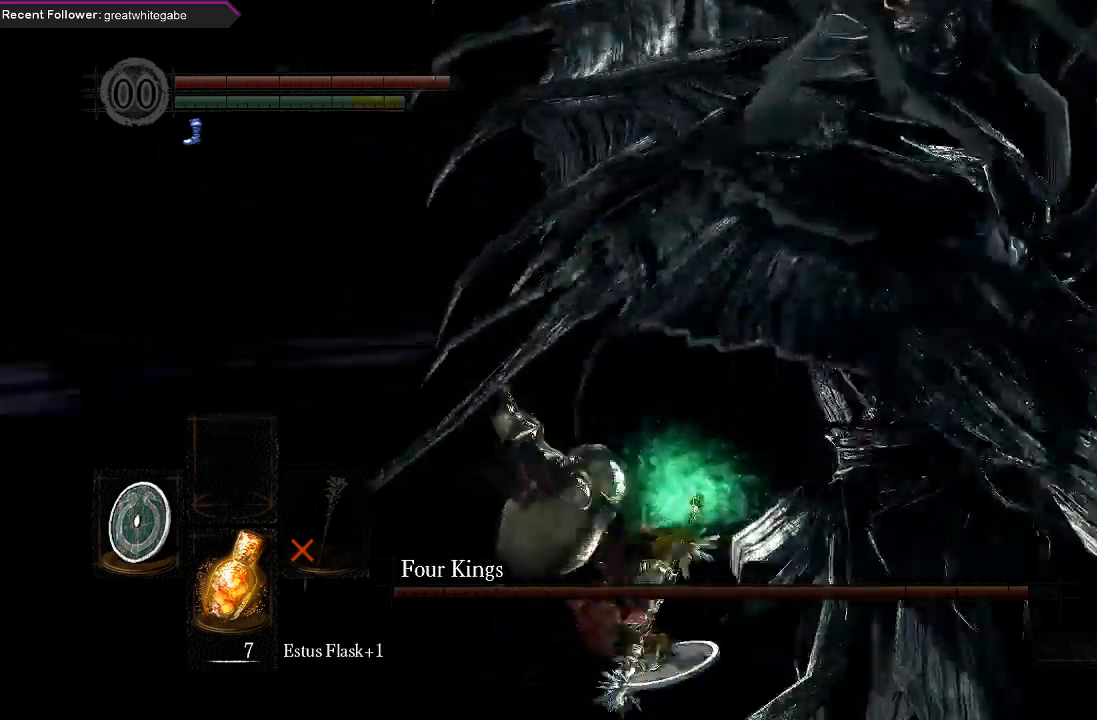
{"buttons": [], "left_stick": "down-right", "right_stick": "right", "events": [[167, "left_stick", "up-right"], [400, "left_stick", "down-right"]]}